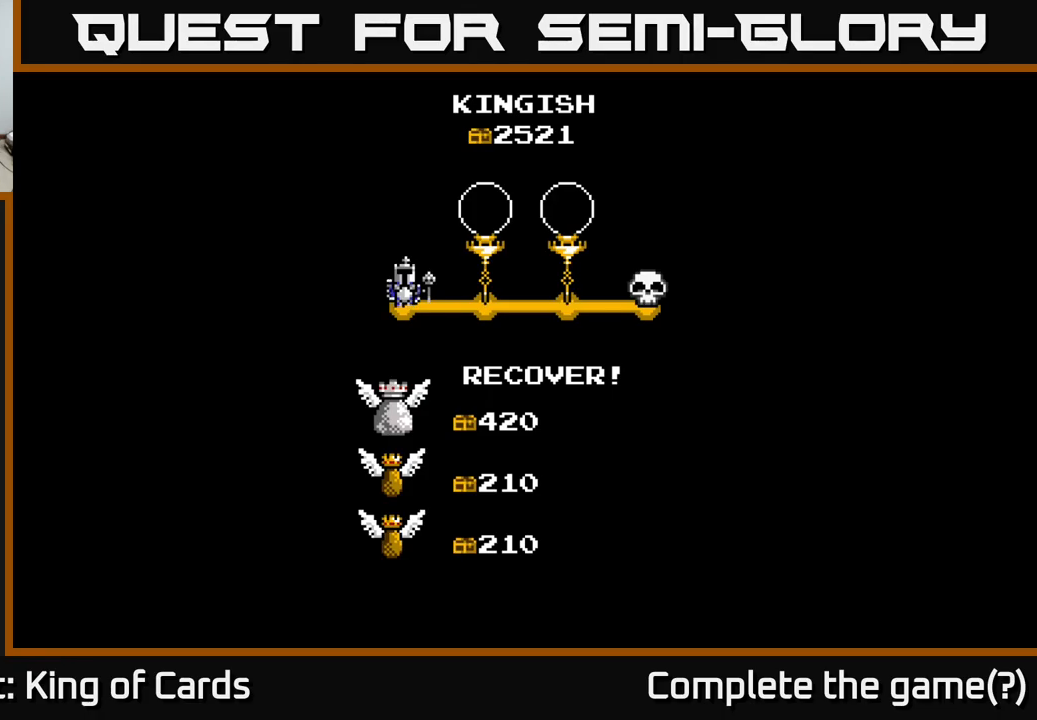
Gameplay with a controller (Xbox layout); each line is a JSON object with the inputs held at the frame after it. "events" lists button and stick changes between this image and that frame as [ms after this image, input, new state], when the widget could be followed in between.
{"buttons": [], "left_stick": "center", "right_stick": "center", "events": [[133, "DPAD_RIGHT", "down"], [250, "DPAD_RIGHT", "up"]]}
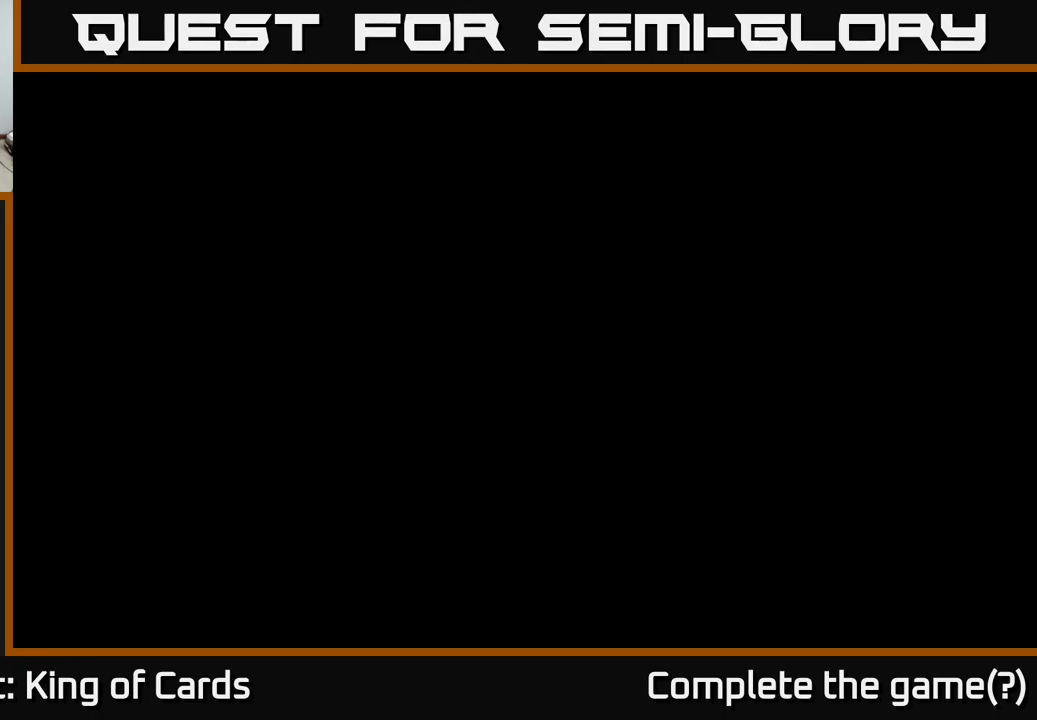
{"buttons": ["DPAD_RIGHT"], "left_stick": "center", "right_stick": "center", "events": [[466, "DPAD_RIGHT", "down"]]}
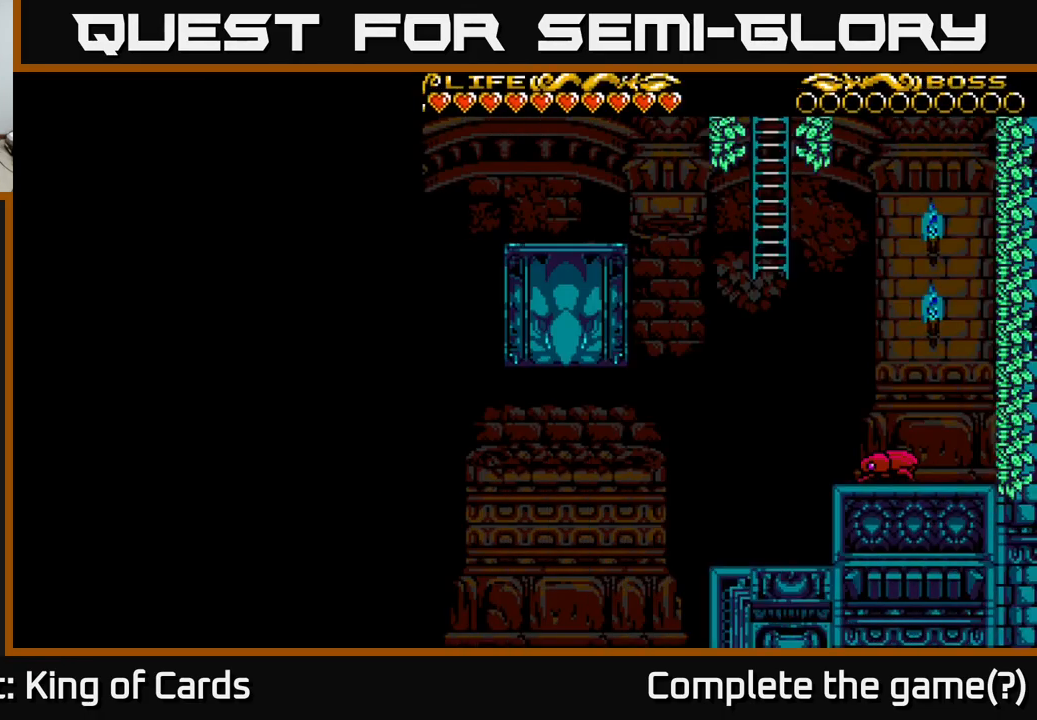
{"buttons": [], "left_stick": "center", "right_stick": "center", "events": [[383, "DPAD_RIGHT", "up"]]}
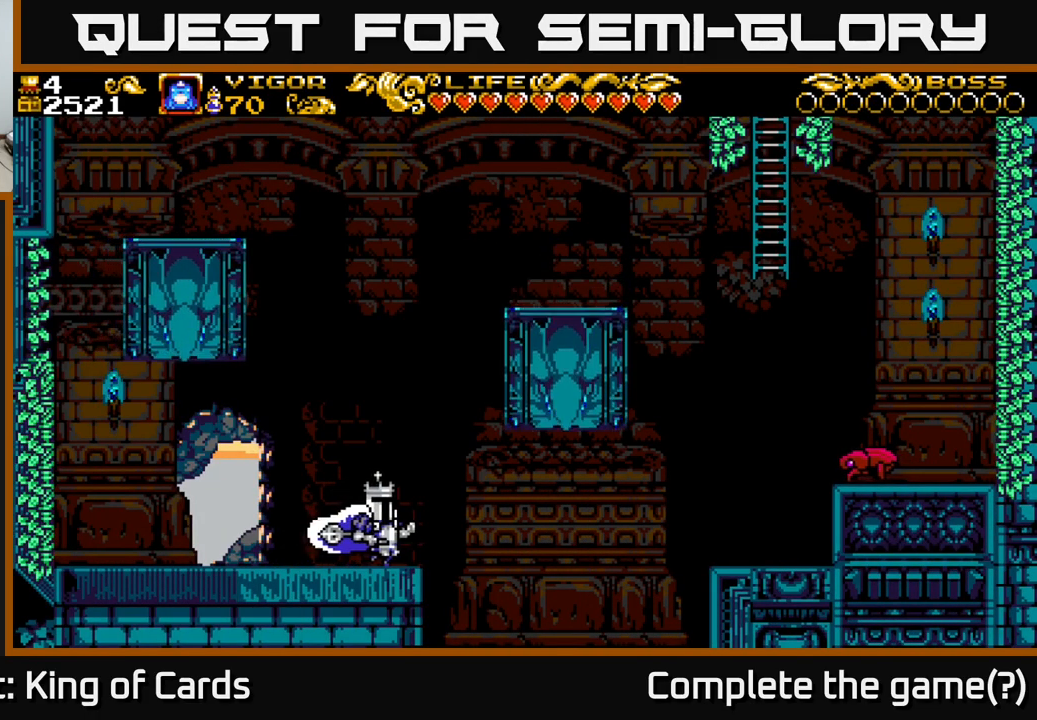
{"buttons": ["DPAD_RIGHT"], "left_stick": "center", "right_stick": "center", "events": [[116, "A", "down"], [116, "DPAD_RIGHT", "down"], [283, "X", "down"], [333, "A", "up"], [400, "X", "up"]]}
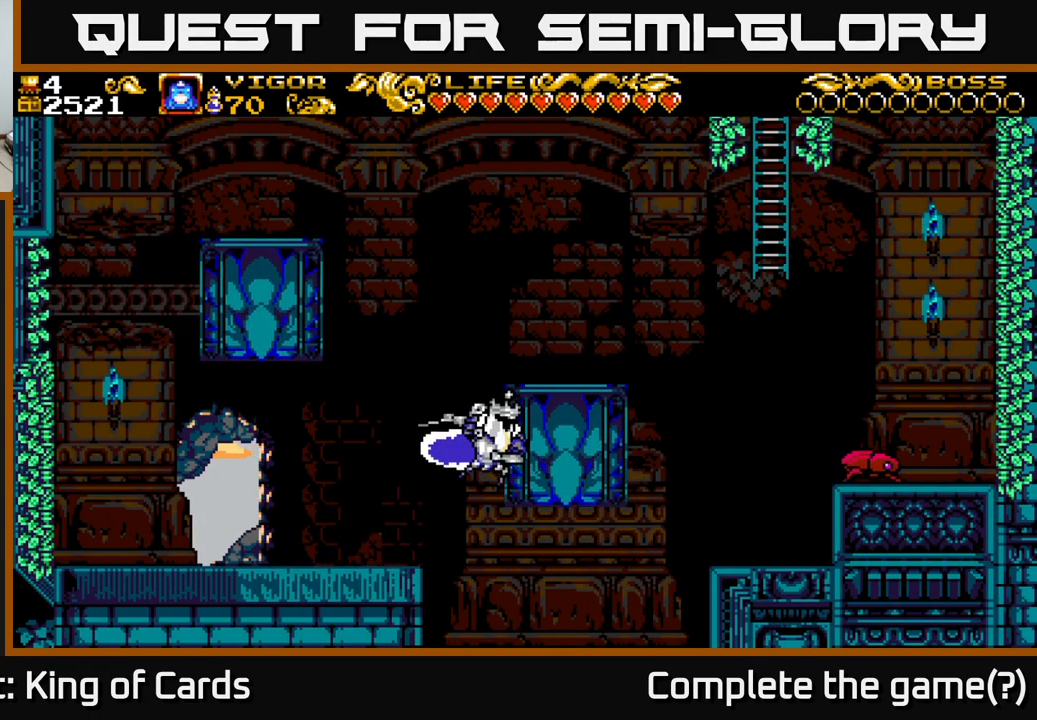
{"buttons": [], "left_stick": "center", "right_stick": "center", "events": [[433, "DPAD_RIGHT", "up"]]}
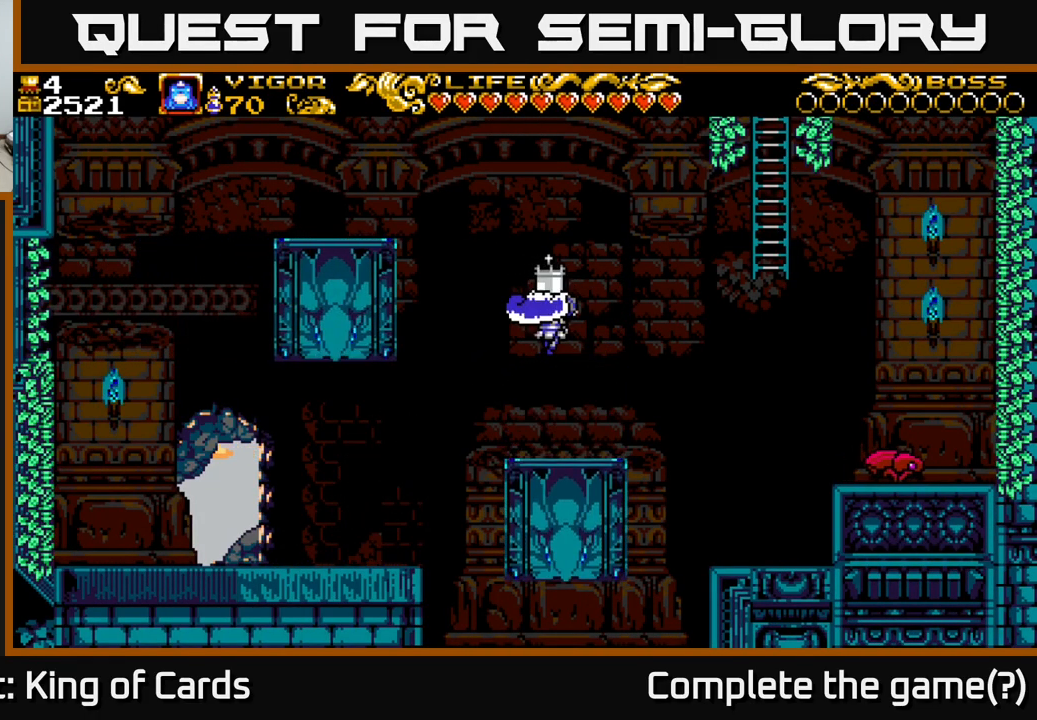
{"buttons": ["A", "DPAD_RIGHT"], "left_stick": "center", "right_stick": "center", "events": [[266, "DPAD_RIGHT", "down"], [483, "A", "down"]]}
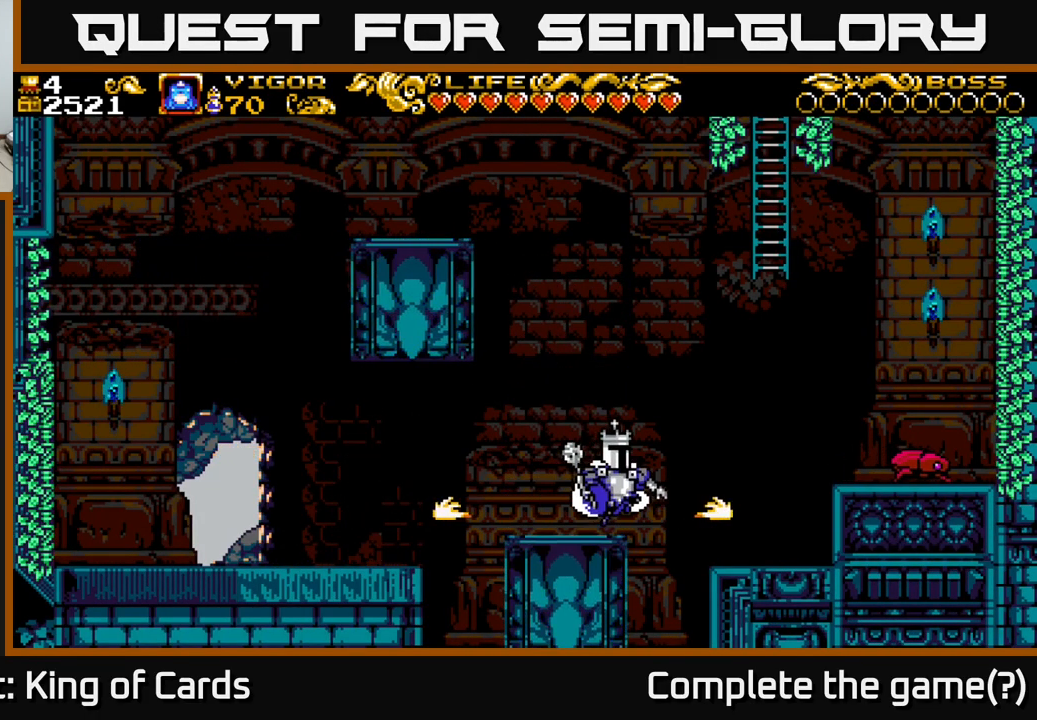
{"buttons": ["DPAD_RIGHT"], "left_stick": "center", "right_stick": "center", "events": [[133, "A", "up"]]}
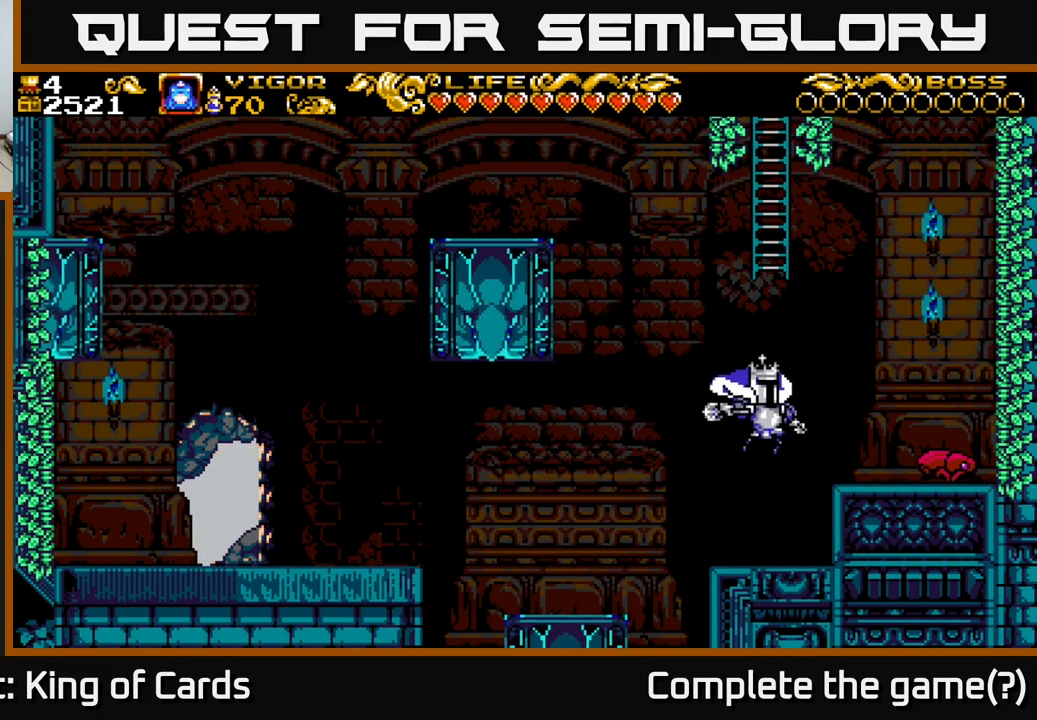
{"buttons": ["DPAD_RIGHT"], "left_stick": "center", "right_stick": "center", "events": [[83, "X", "down"], [283, "X", "up"]]}
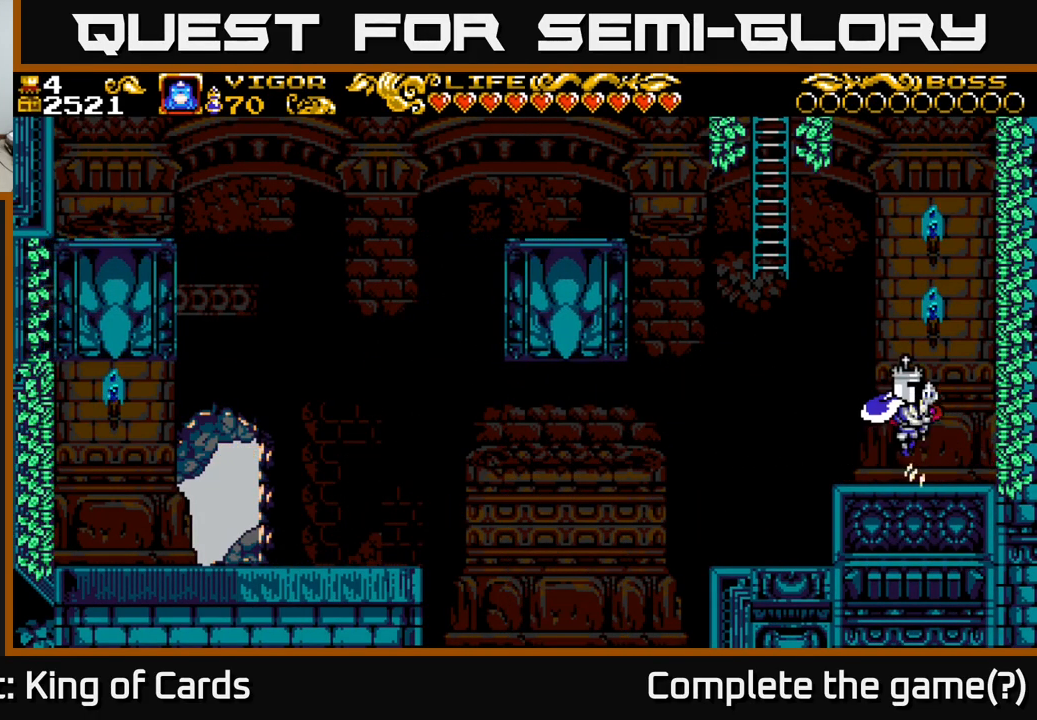
{"buttons": ["DPAD_LEFT"], "left_stick": "center", "right_stick": "center", "events": [[250, "DPAD_RIGHT", "up"], [300, "DPAD_LEFT", "down"]]}
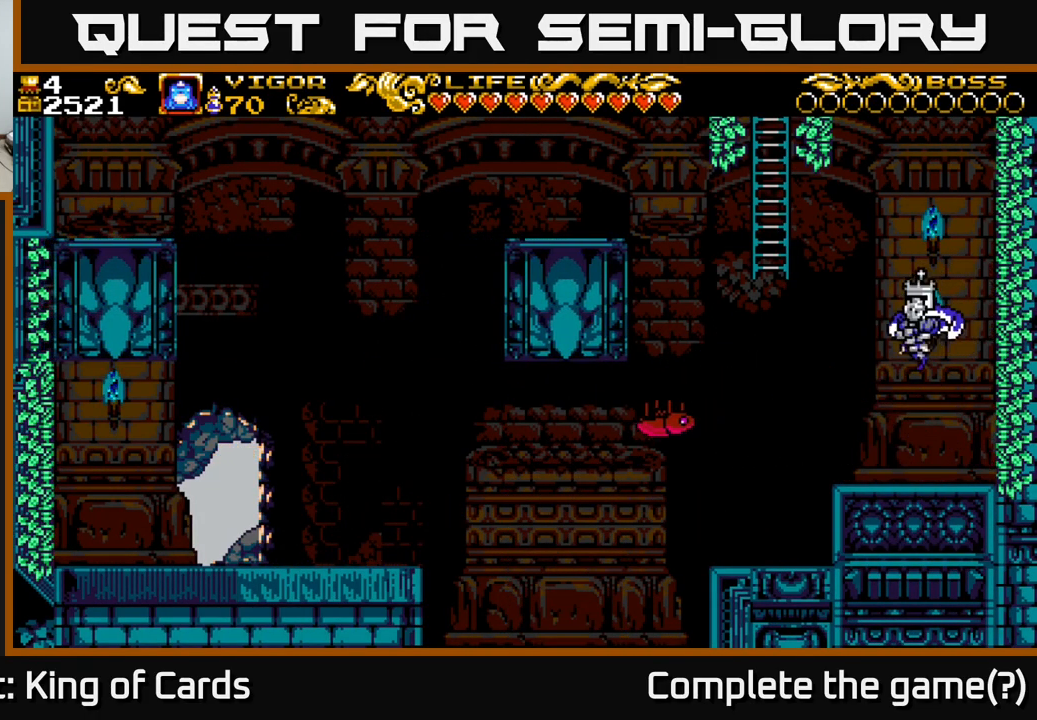
{"buttons": ["A", "DPAD_LEFT"], "left_stick": "center", "right_stick": "center", "events": [[33, "DPAD_LEFT", "up"], [166, "DPAD_LEFT", "down"], [433, "A", "down"]]}
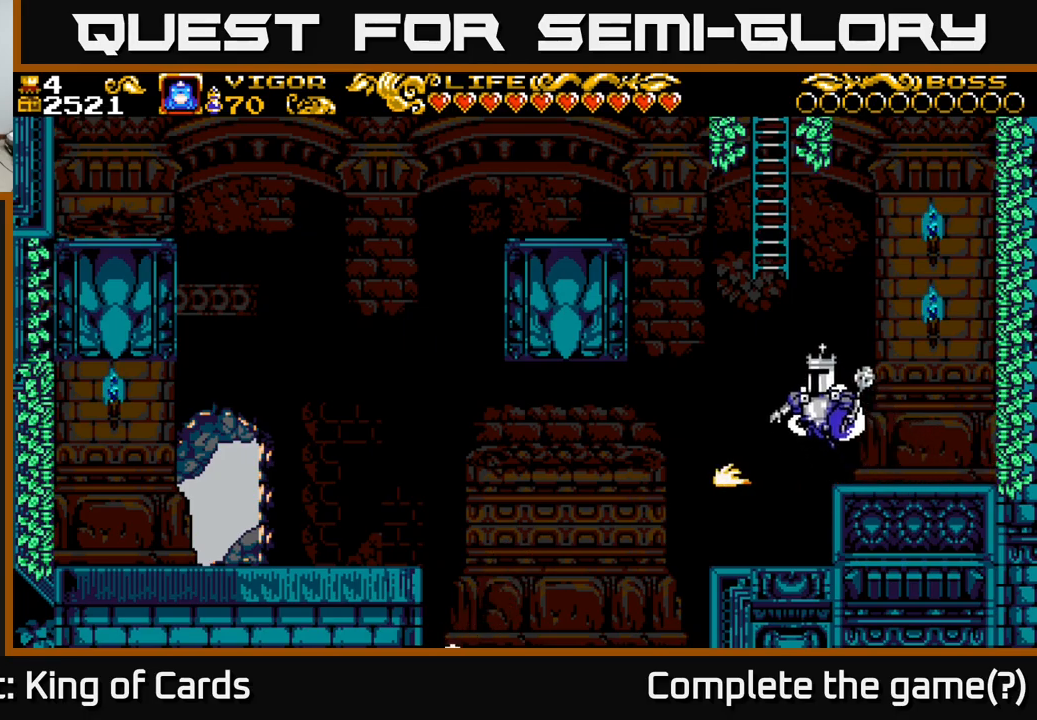
{"buttons": ["A", "X"], "left_stick": "center", "right_stick": "center", "events": [[183, "X", "down"], [433, "DPAD_LEFT", "up"]]}
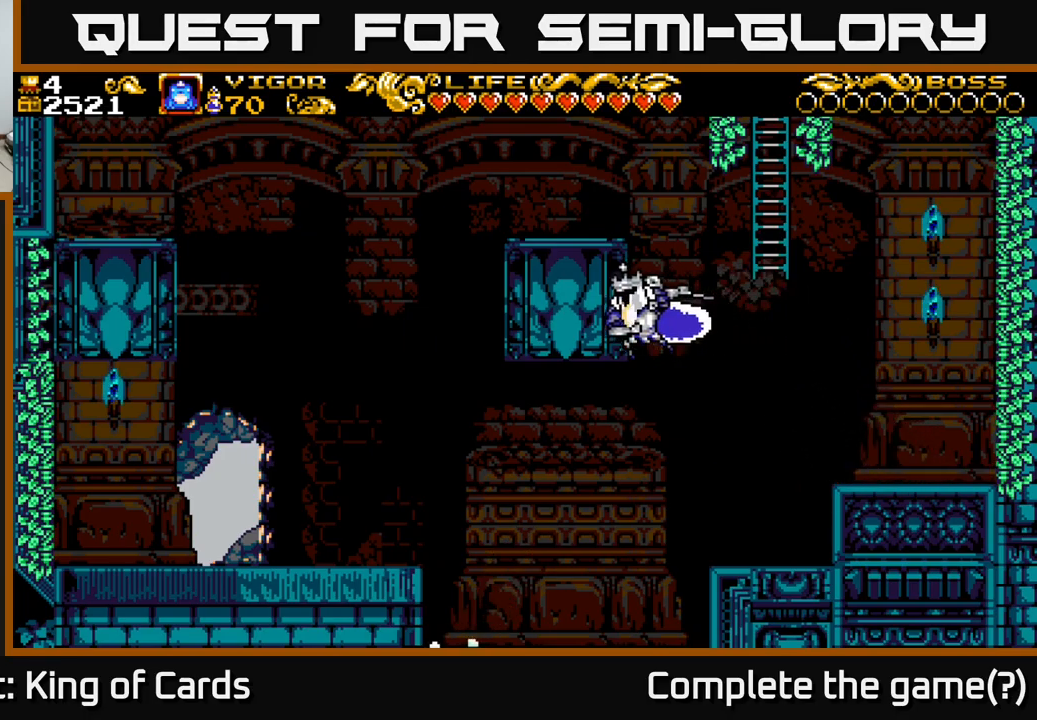
{"buttons": ["A", "X", "DPAD_UP", "DPAD_RIGHT"], "left_stick": "center", "right_stick": "center", "events": [[33, "DPAD_RIGHT", "down"], [117, "DPAD_UP", "down"]]}
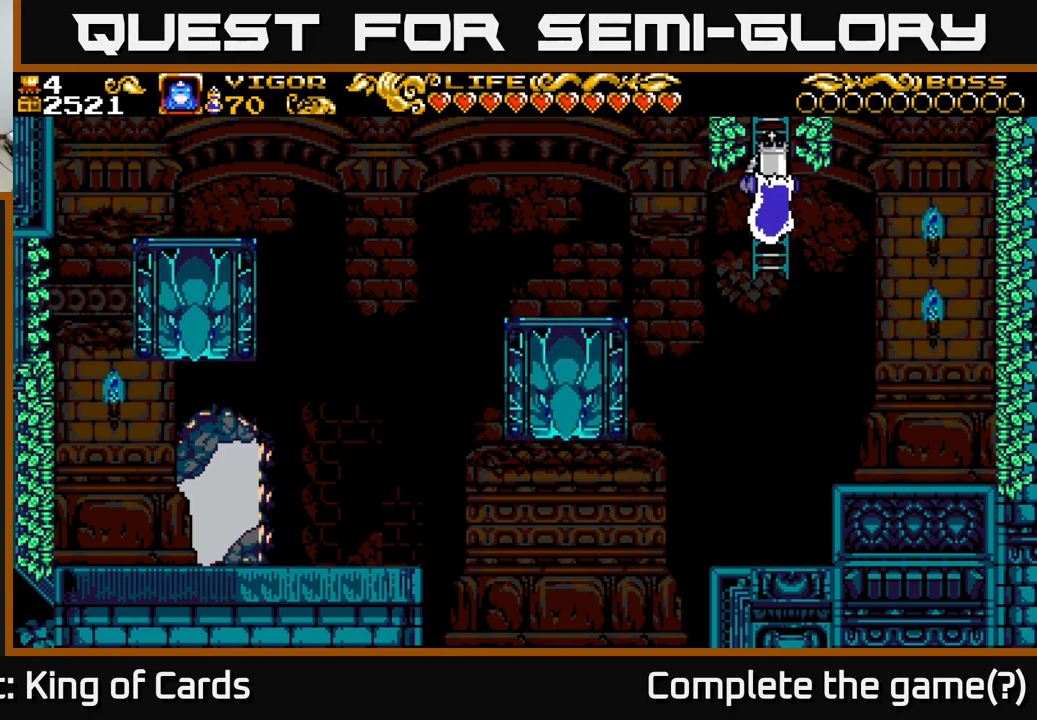
{"buttons": ["DPAD_UP"], "left_stick": "center", "right_stick": "center", "events": [[150, "X", "up"], [167, "A", "up"], [183, "DPAD_RIGHT", "up"]]}
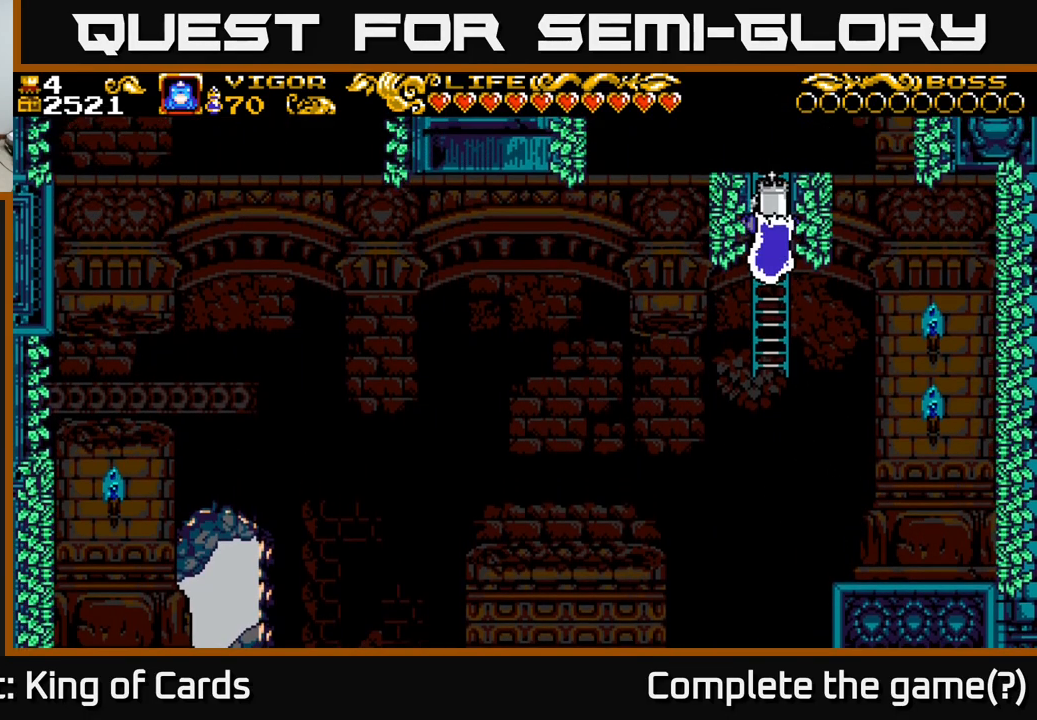
{"buttons": ["DPAD_UP"], "left_stick": "center", "right_stick": "center", "events": []}
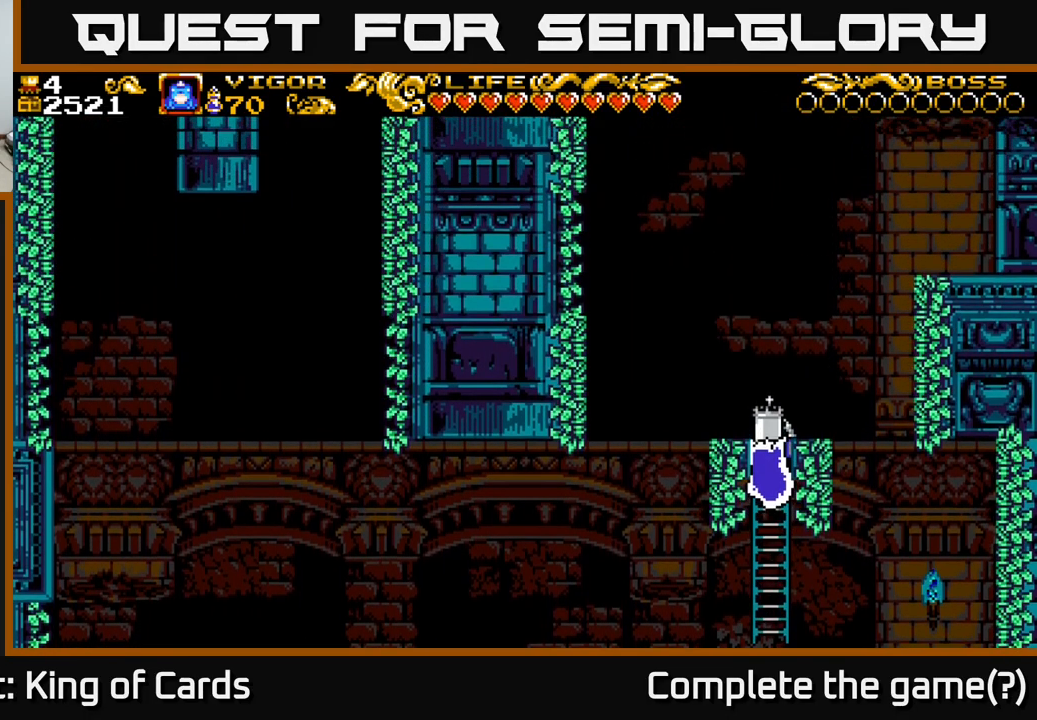
{"buttons": ["X", "DPAD_UP"], "left_stick": "center", "right_stick": "center", "events": [[450, "X", "down"]]}
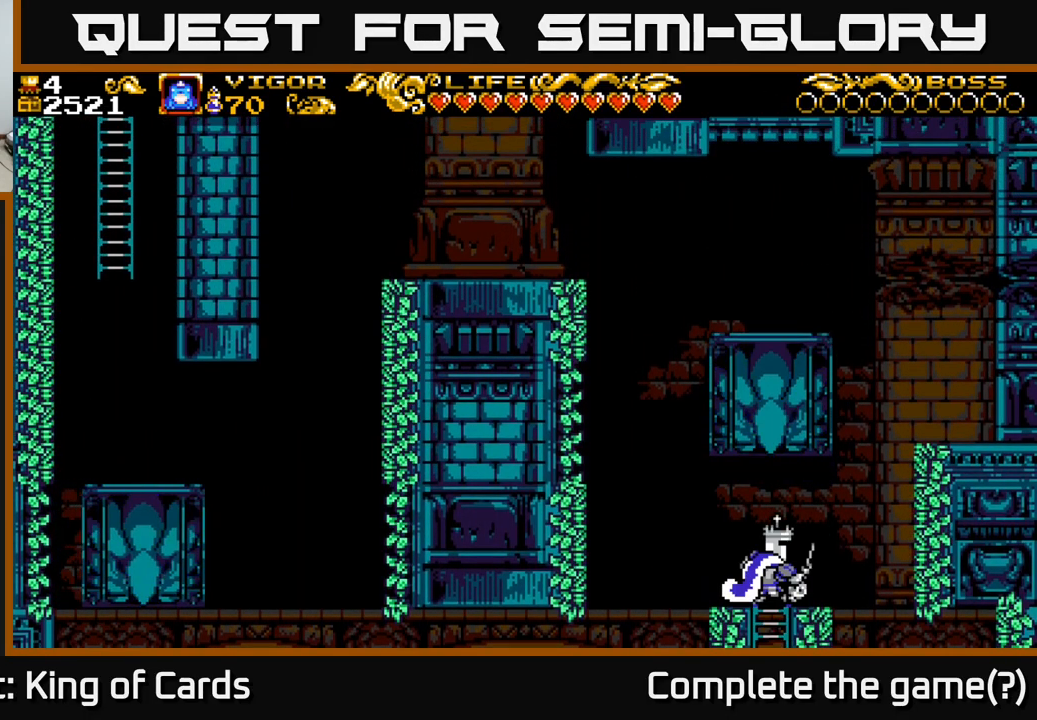
{"buttons": ["A", "DPAD_LEFT"], "left_stick": "center", "right_stick": "center", "events": [[67, "DPAD_UP", "up"], [233, "DPAD_RIGHT", "down"], [333, "A", "down"], [467, "DPAD_RIGHT", "up"], [483, "DPAD_LEFT", "down"], [483, "X", "up"]]}
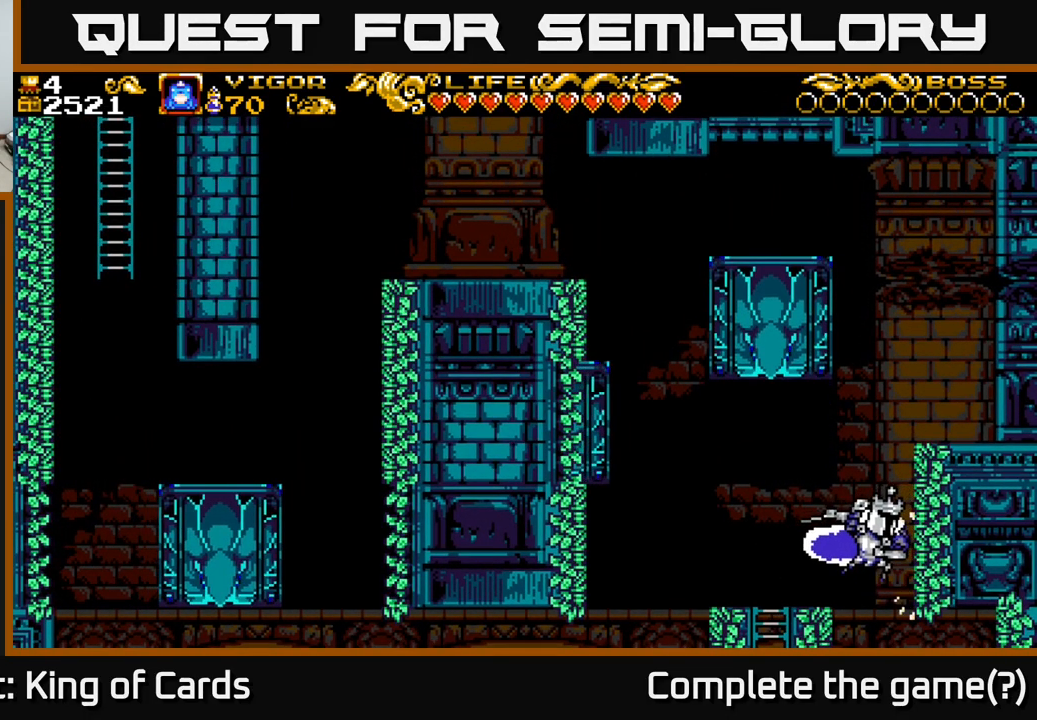
{"buttons": ["X"], "left_stick": "center", "right_stick": "center", "events": [[167, "X", "down"], [183, "A", "up"], [350, "DPAD_LEFT", "up"]]}
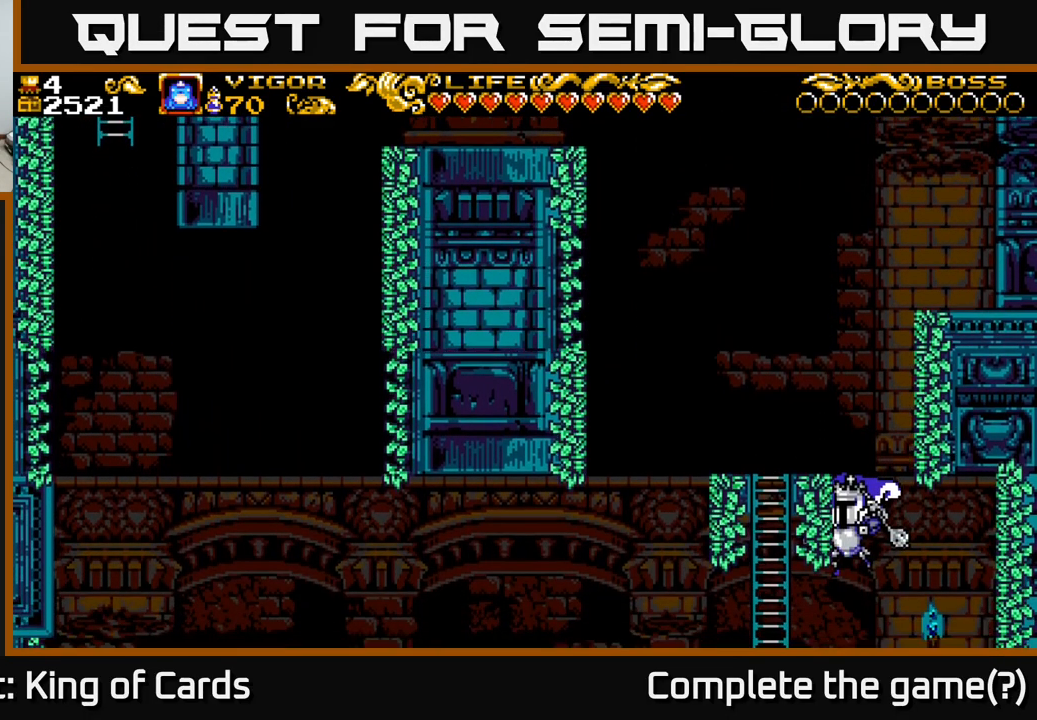
{"buttons": ["X", "DPAD_UP", "DPAD_LEFT"], "left_stick": "center", "right_stick": "center", "events": [[67, "DPAD_LEFT", "down"], [250, "DPAD_UP", "down"]]}
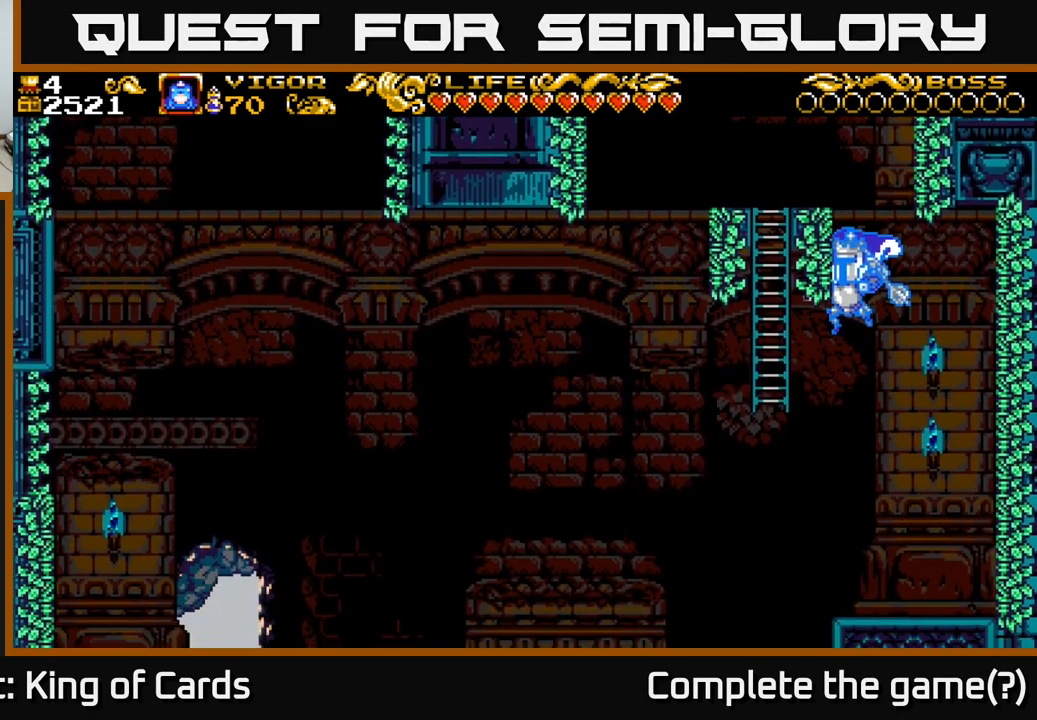
{"buttons": ["X", "DPAD_UP", "DPAD_LEFT"], "left_stick": "center", "right_stick": "center", "events": []}
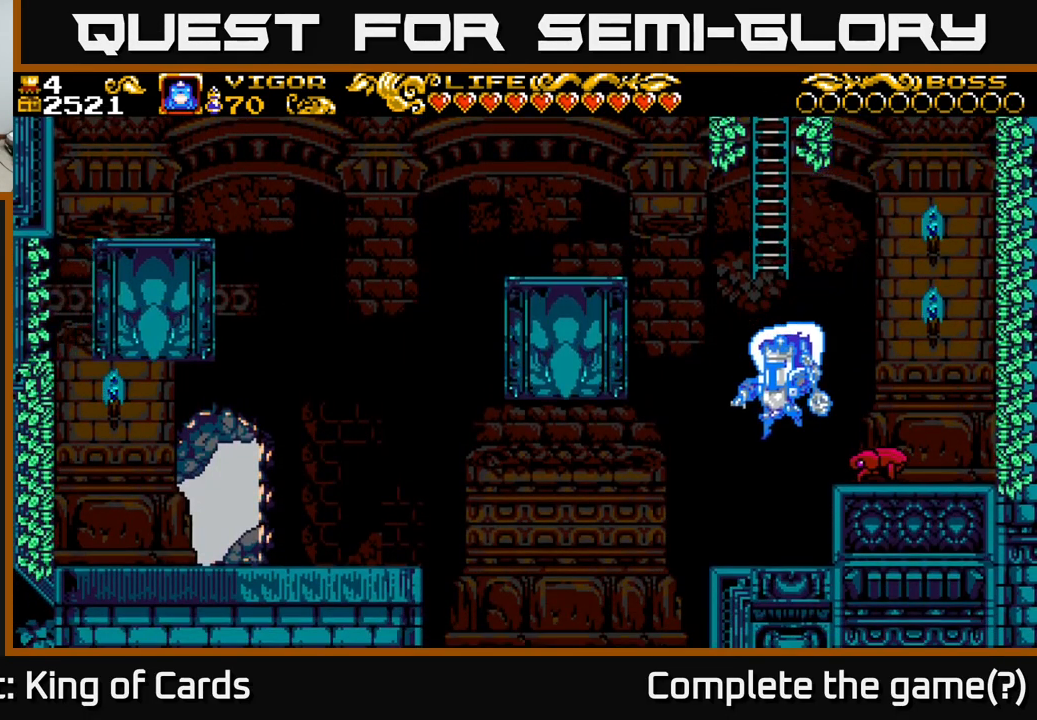
{"buttons": ["DPAD_UP"], "left_stick": "center", "right_stick": "center", "events": [[17, "DPAD_LEFT", "up"], [117, "X", "up"]]}
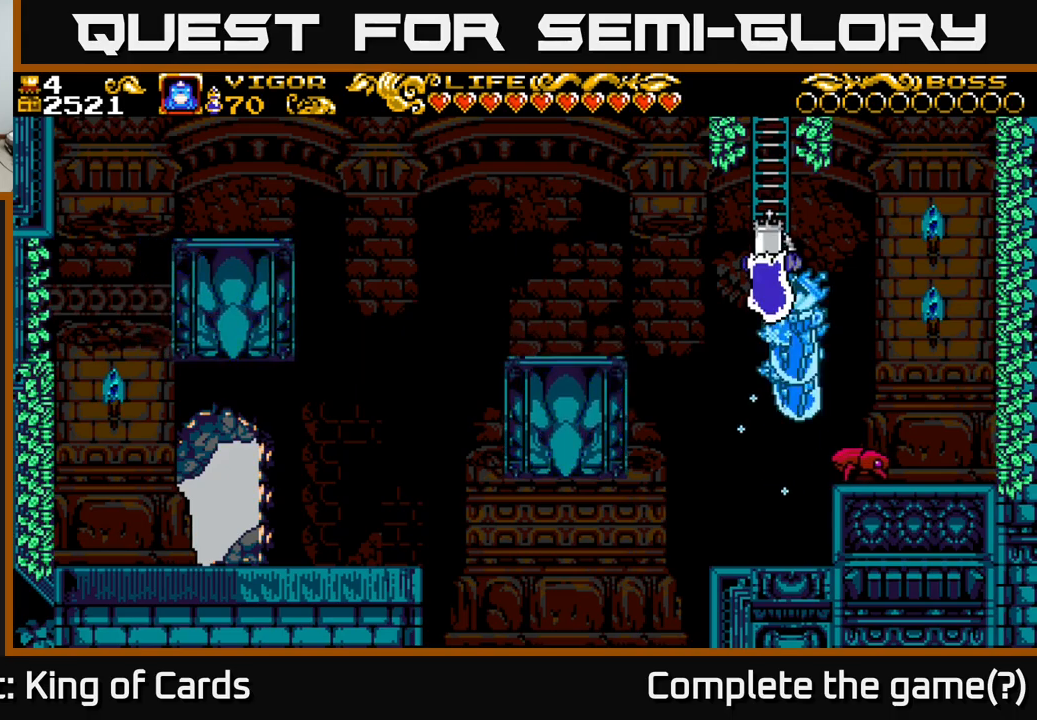
{"buttons": ["DPAD_UP"], "left_stick": "center", "right_stick": "center", "events": [[83, "DPAD_LEFT", "down"], [217, "DPAD_LEFT", "up"]]}
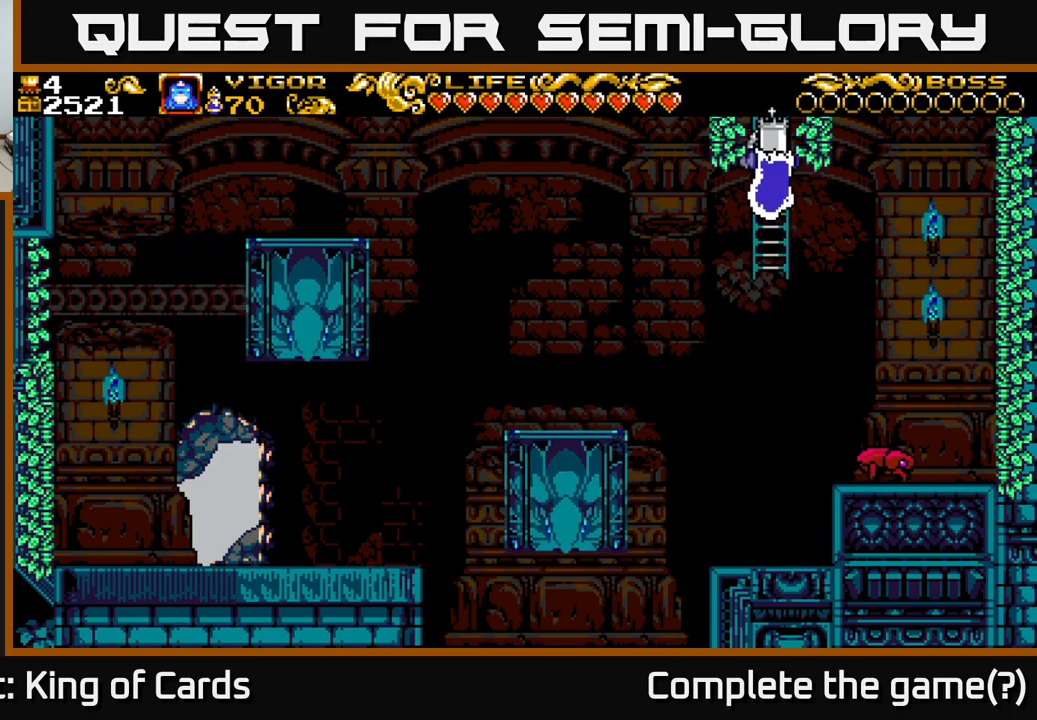
{"buttons": ["X", "DPAD_UP"], "left_stick": "center", "right_stick": "center", "events": [[283, "X", "down"]]}
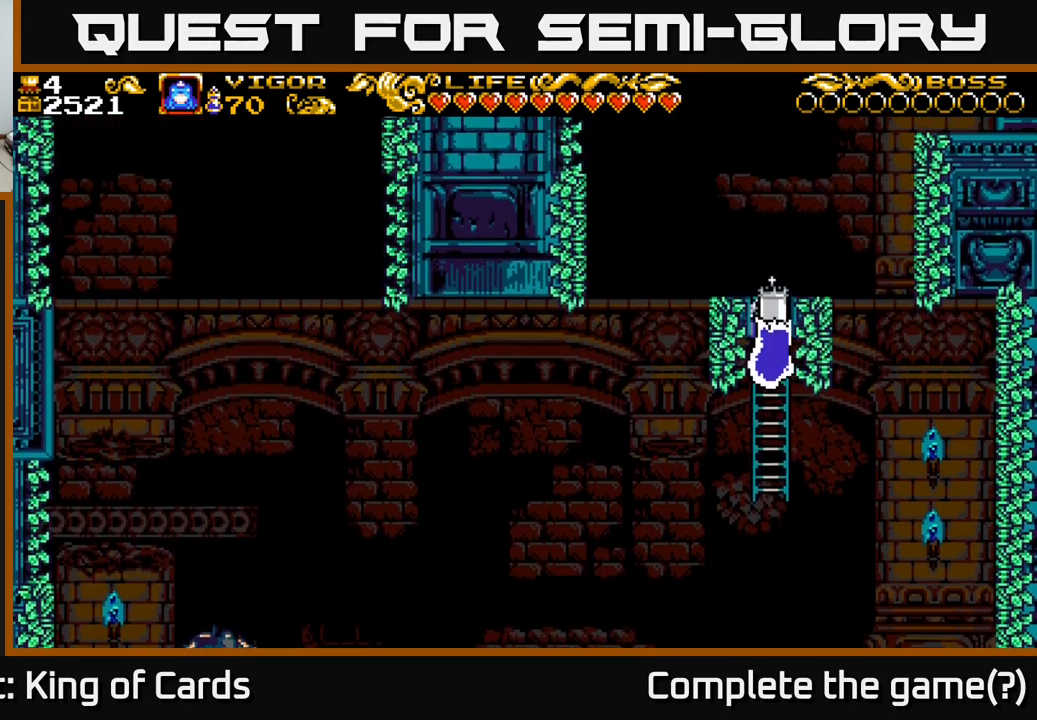
{"buttons": ["X", "DPAD_UP"], "left_stick": "center", "right_stick": "center", "events": []}
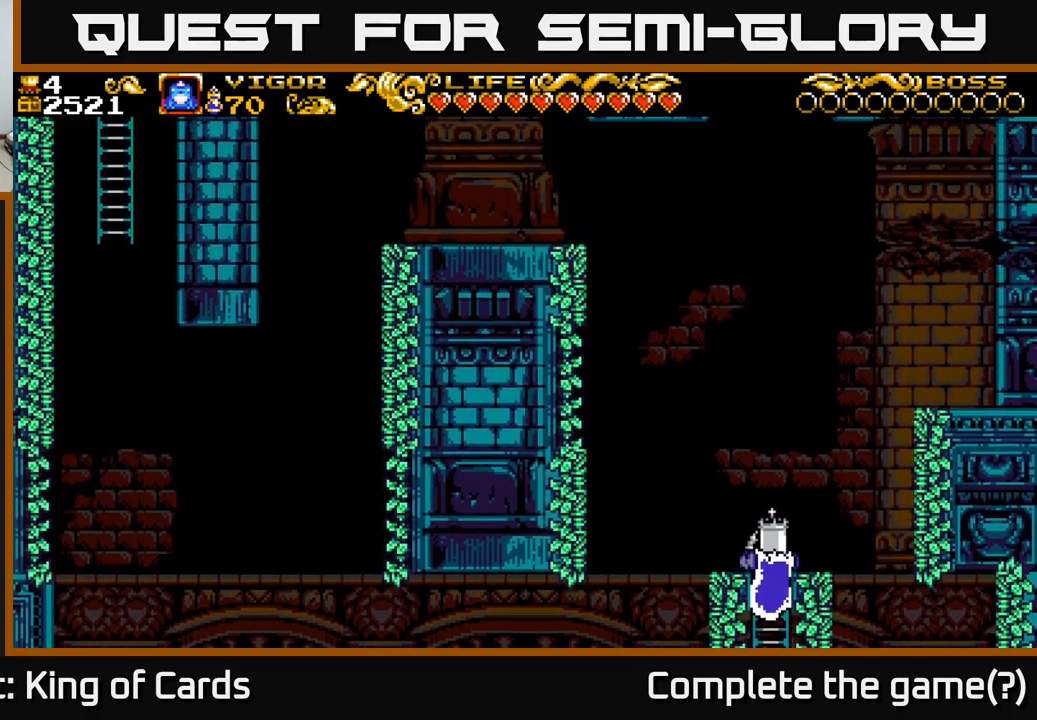
{"buttons": ["X"], "left_stick": "center", "right_stick": "center", "events": [[417, "DPAD_UP", "up"]]}
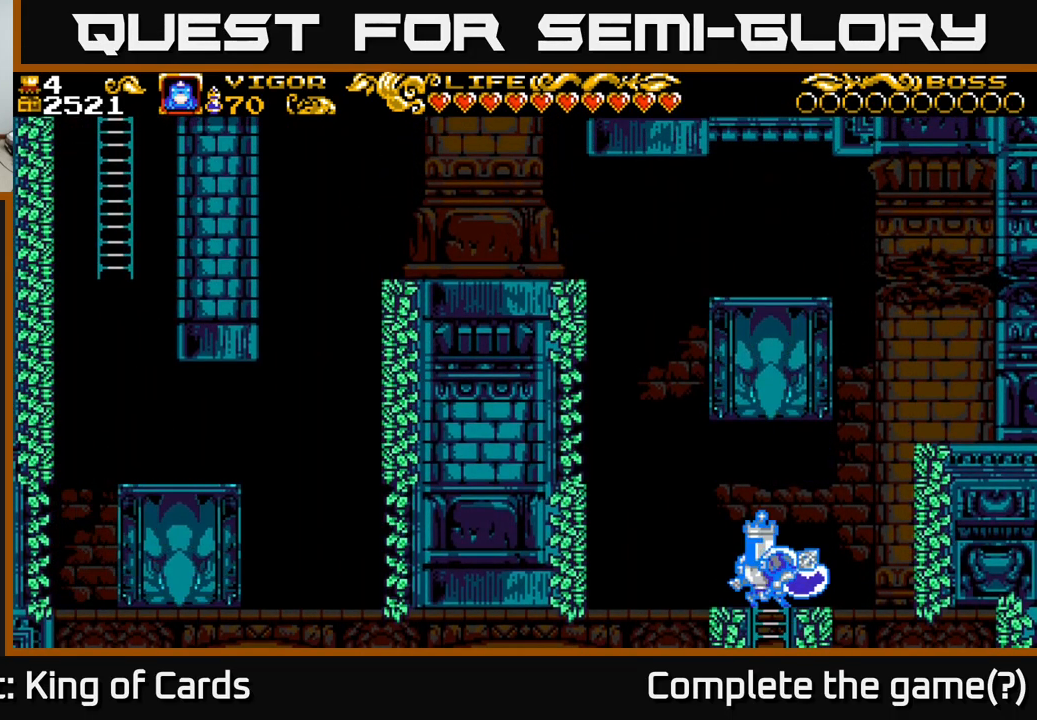
{"buttons": ["A", "X", "DPAD_LEFT"], "left_stick": "center", "right_stick": "center", "events": [[150, "DPAD_LEFT", "down"], [333, "A", "down"]]}
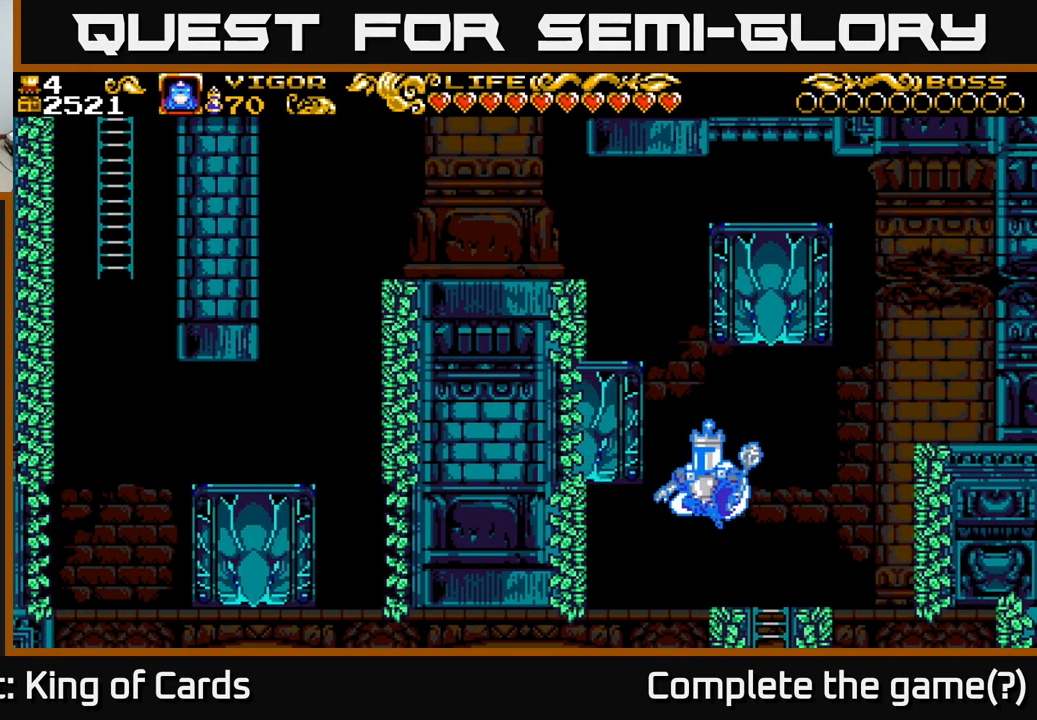
{"buttons": ["DPAD_LEFT"], "left_stick": "center", "right_stick": "center", "events": [[50, "DPAD_UP", "down"], [67, "DPAD_LEFT", "up"], [83, "X", "up"], [117, "A", "up"], [333, "DPAD_LEFT", "down"], [383, "DPAD_UP", "up"]]}
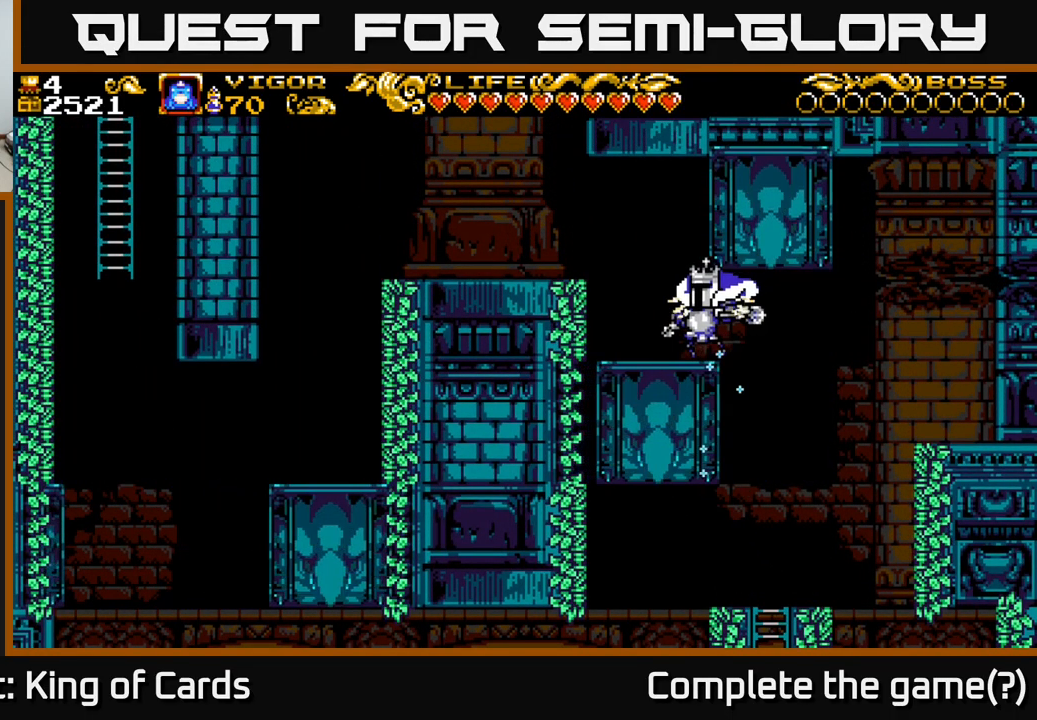
{"buttons": ["A", "DPAD_LEFT"], "left_stick": "center", "right_stick": "center", "events": [[233, "DPAD_LEFT", "up"], [317, "A", "down"], [317, "DPAD_LEFT", "down"]]}
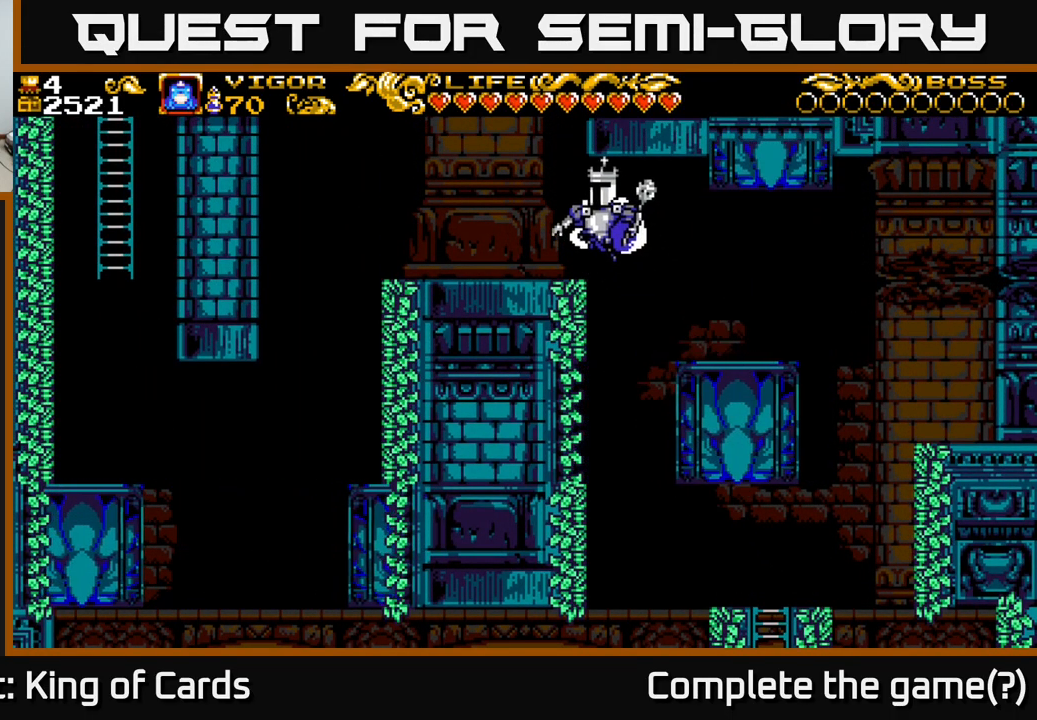
{"buttons": ["DPAD_LEFT"], "left_stick": "center", "right_stick": "center", "events": [[117, "A", "up"]]}
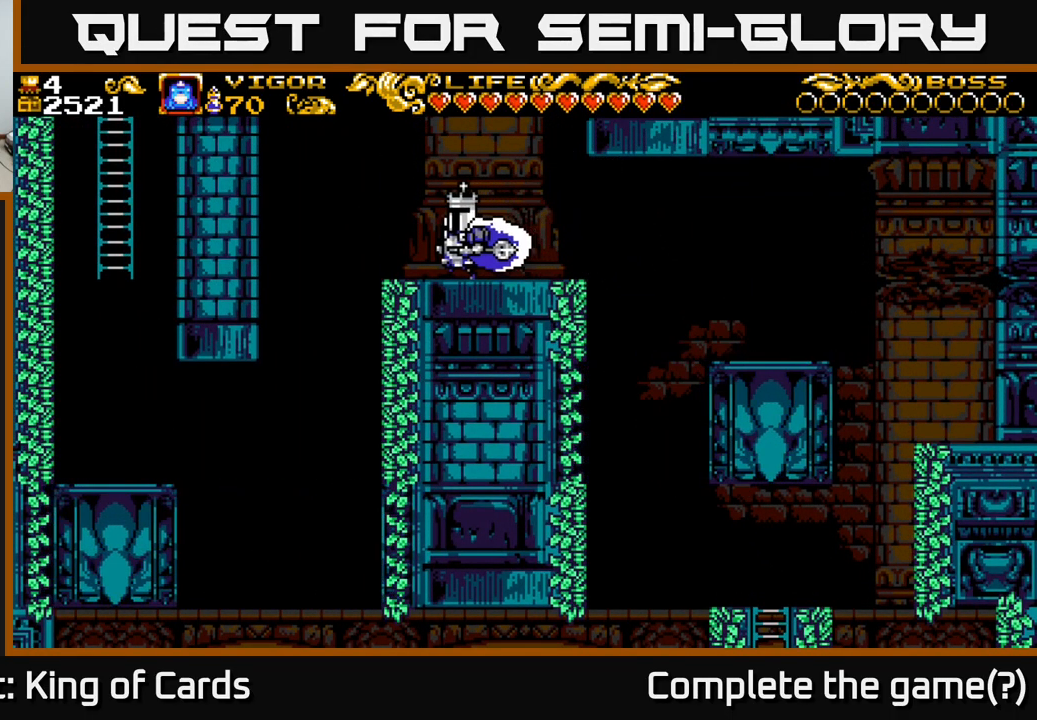
{"buttons": ["DPAD_LEFT"], "left_stick": "center", "right_stick": "center", "events": [[233, "A", "down"], [283, "A", "up"]]}